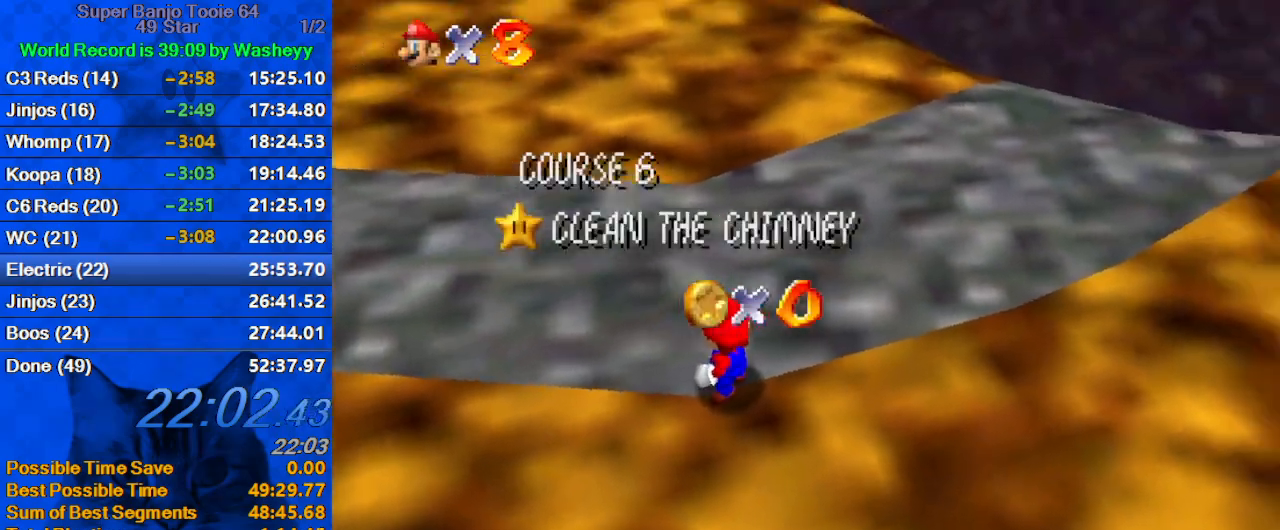
Gameplay with keyboard; each line is a JSON object with the keys held at the frame after it. "events" lists presses ("down") and releases ("up") of "a", "c", "ctrl", "d", "down", "left", "return", "right", "s", "shift", "up", "w", "x" and "y" between this image and that frame as [ms after this image, input, new state], when the widget could be followed in between. No other keys are recorded. Mouse input is not recorded.
{"keys": [], "events": [[200, "w", "down"], [333, "w", "up"]]}
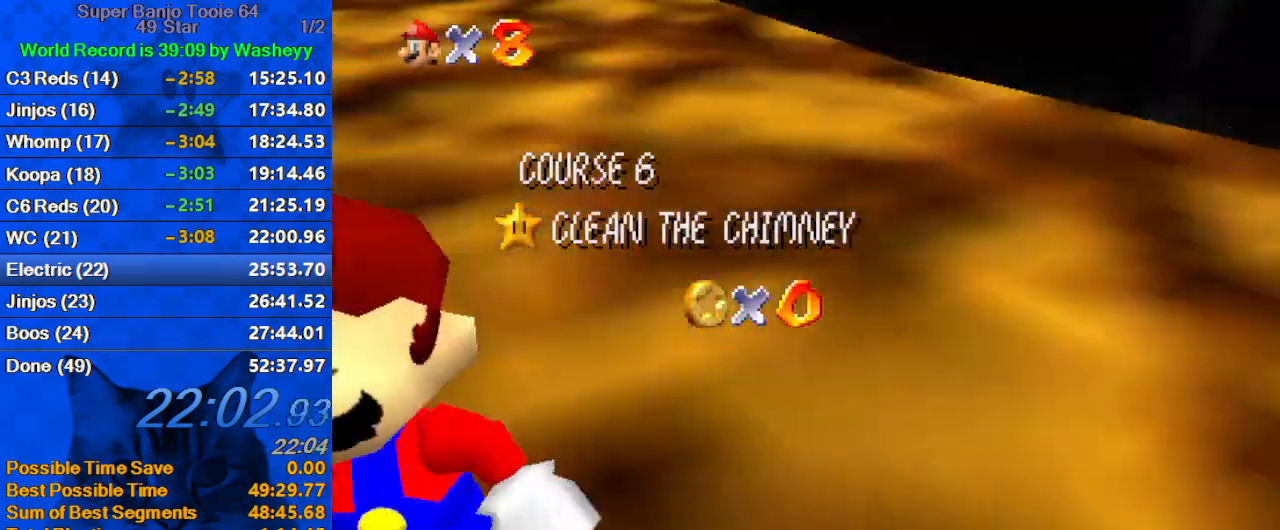
{"keys": ["c"], "events": [[200, "a", "down"], [333, "a", "up"], [500, "c", "down"]]}
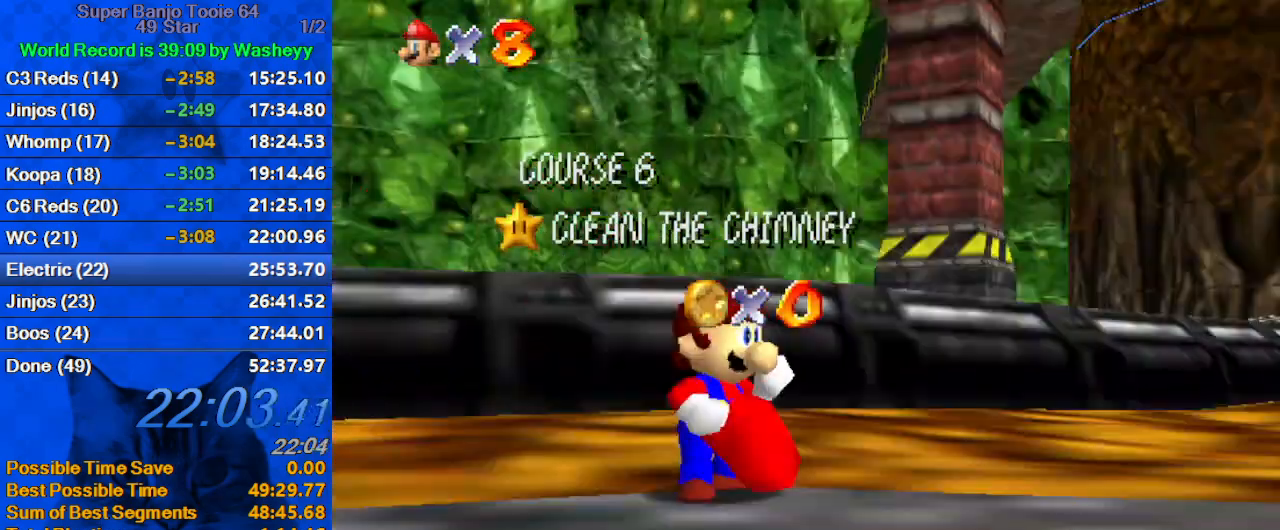
{"keys": ["d"], "events": [[67, "c", "up"], [500, "d", "down"]]}
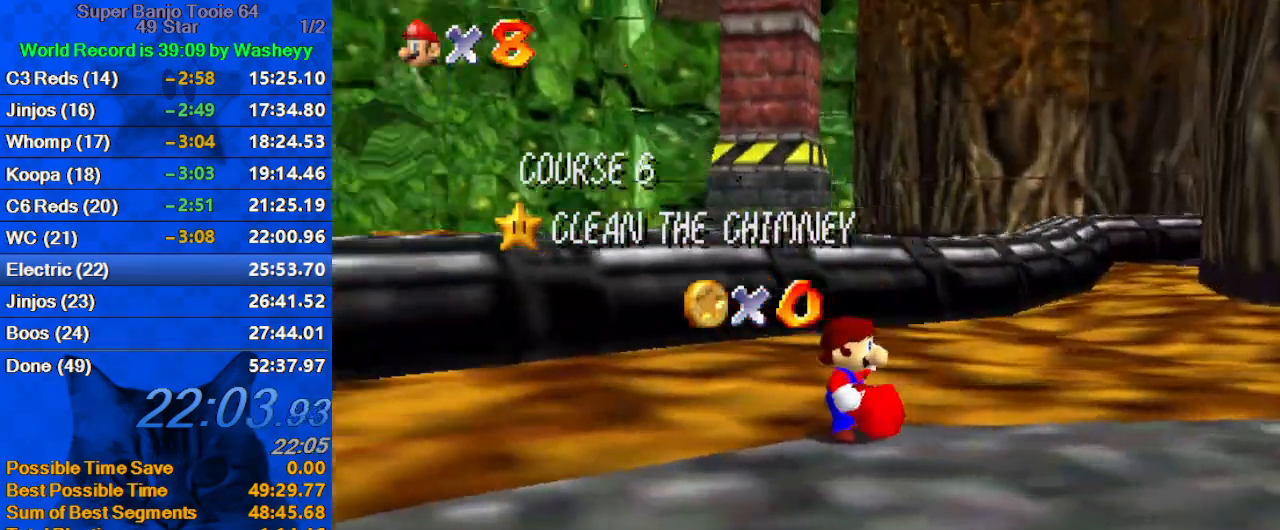
{"keys": ["c"], "events": [[100, "d", "up"], [200, "d", "down"], [300, "d", "up"], [433, "c", "down"]]}
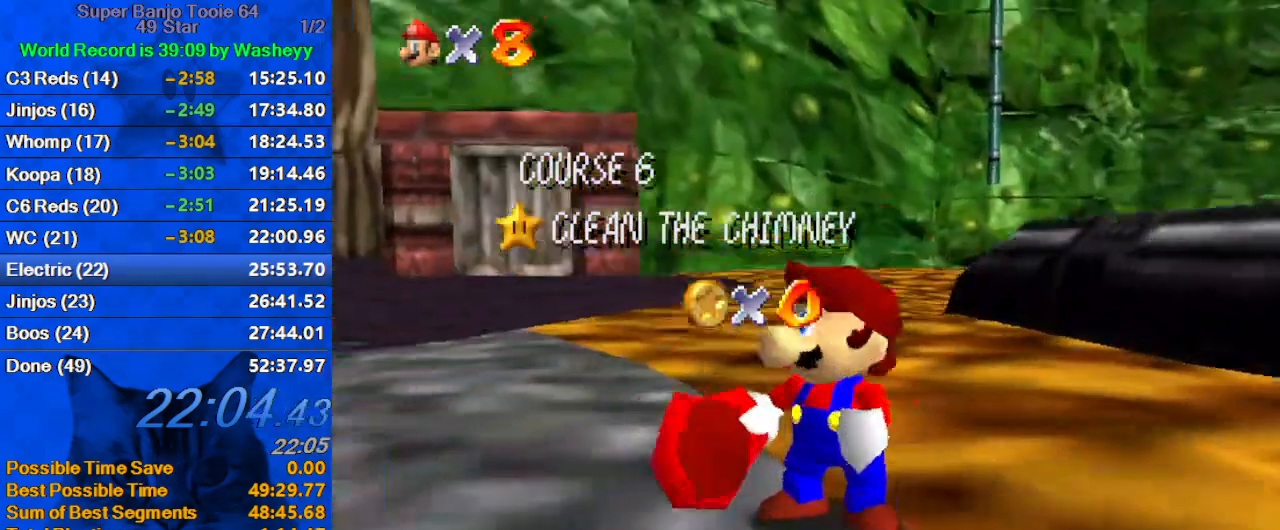
{"keys": ["d"], "events": [[33, "c", "up"], [67, "d", "down"], [100, "s", "down"], [267, "d", "up"], [267, "s", "up"], [333, "d", "down"]]}
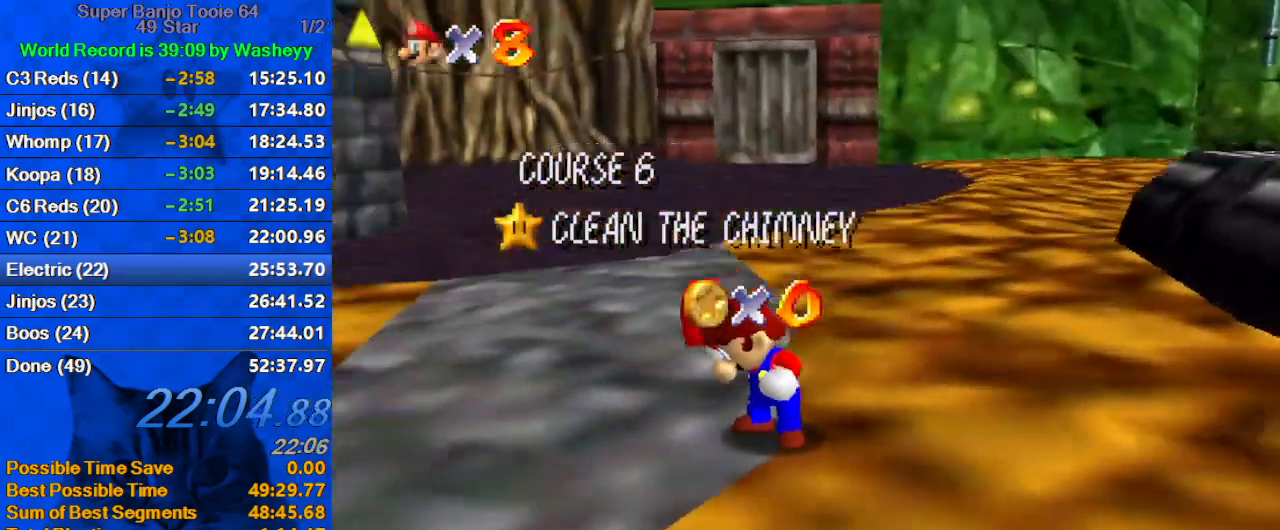
{"keys": [], "events": [[133, "d", "up"], [233, "d", "down"], [300, "d", "up"]]}
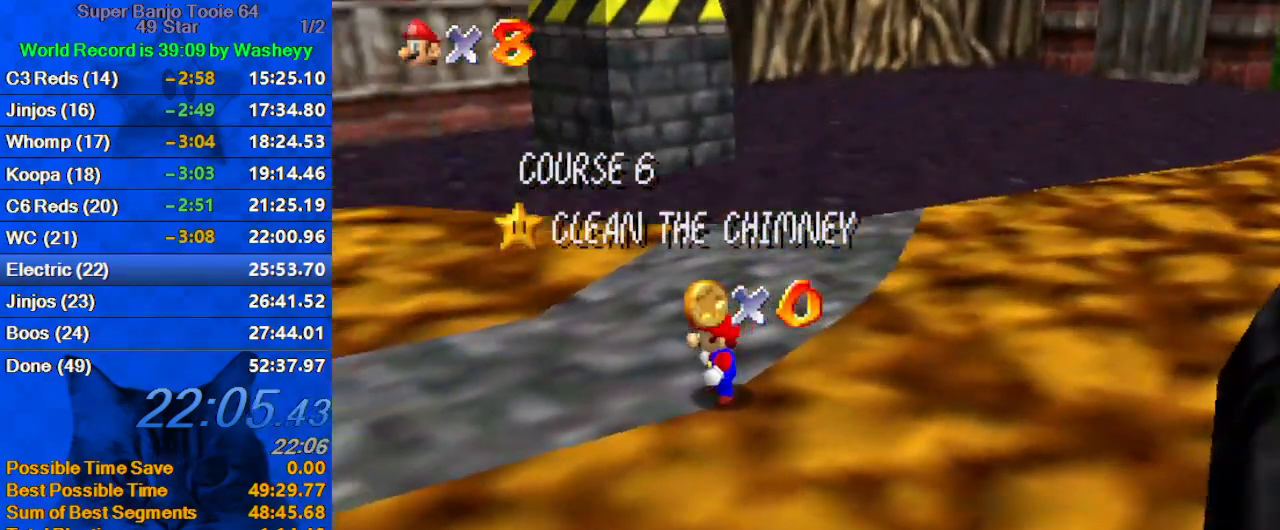
{"keys": ["shift"], "events": [[500, "shift", "down"]]}
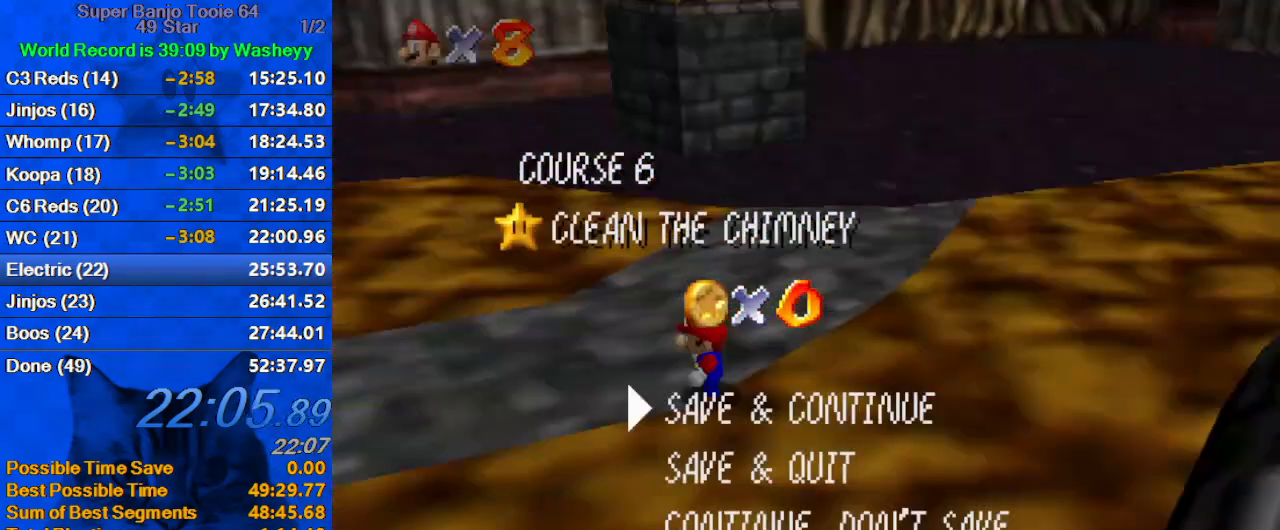
{"keys": ["left", "shift"], "events": [[100, "left", "down"], [200, "shift", "up"], [433, "shift", "down"]]}
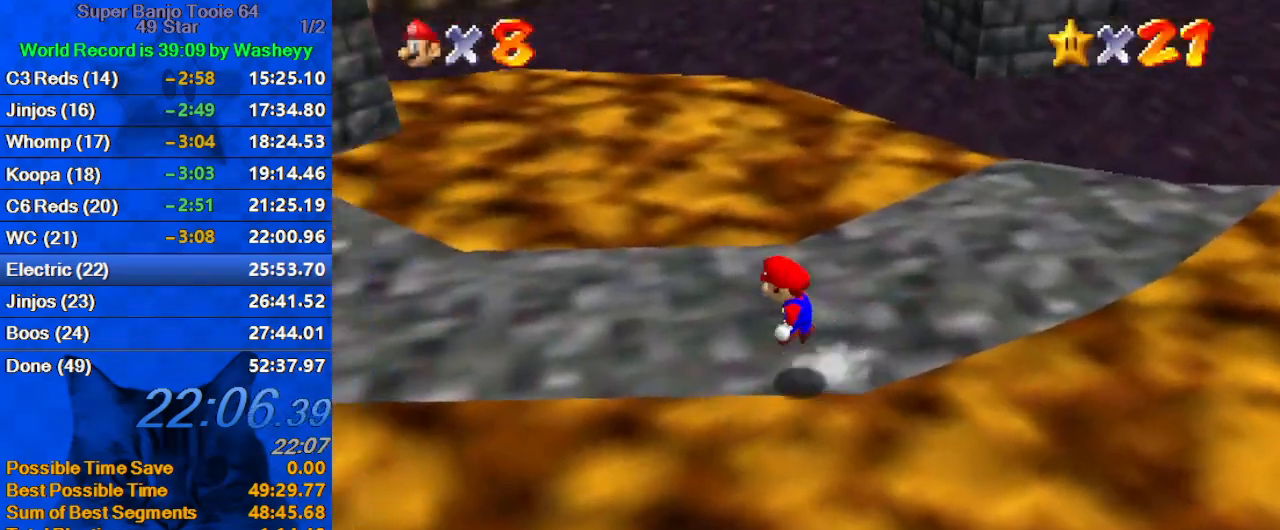
{"keys": ["ctrl", "left", "up"], "events": [[133, "d", "down"], [133, "up", "down"], [167, "shift", "up"], [267, "d", "up"], [500, "ctrl", "down"]]}
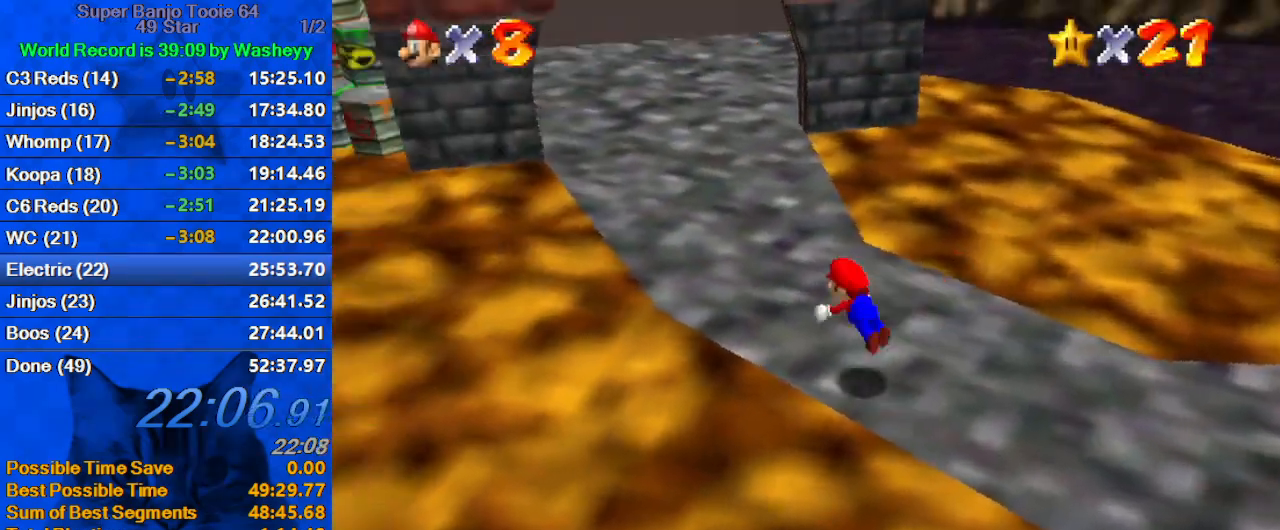
{"keys": ["up"], "events": [[33, "left", "up"], [100, "ctrl", "up"], [133, "shift", "down"], [200, "ctrl", "down"], [333, "ctrl", "up"], [333, "shift", "up"]]}
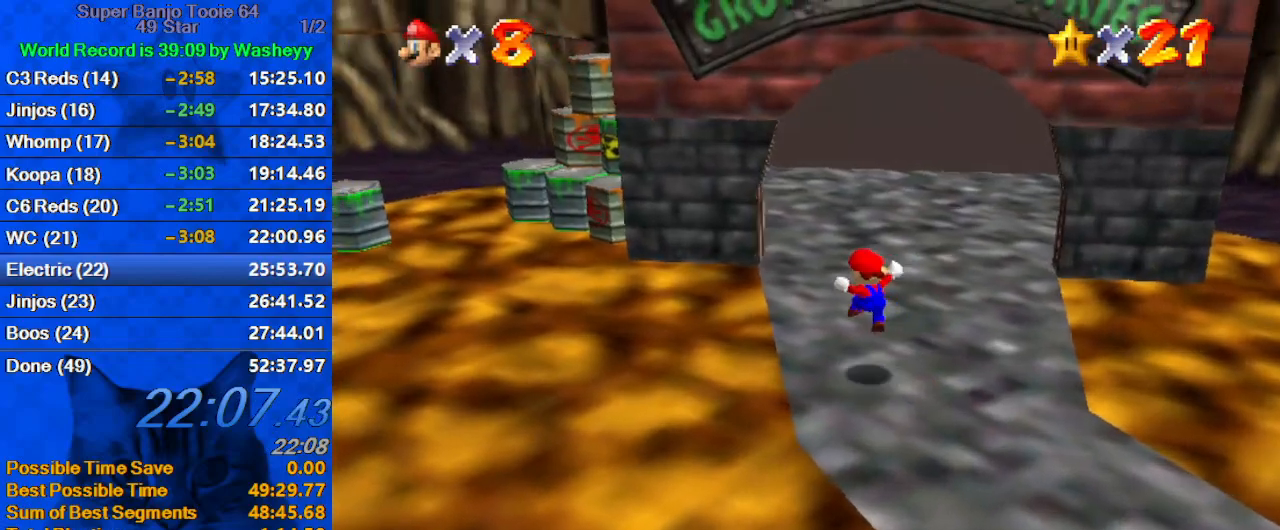
{"keys": ["up"], "events": [[233, "right", "down"], [300, "ctrl", "down"], [333, "right", "up"], [433, "ctrl", "up"]]}
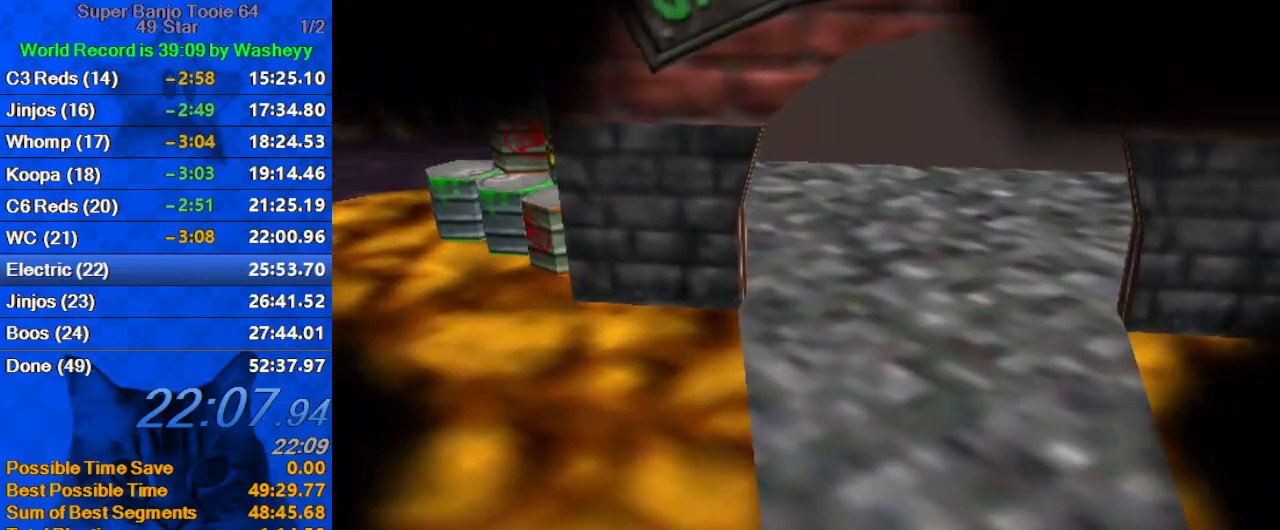
{"keys": [], "events": [[200, "ctrl", "down"], [200, "shift", "down"], [300, "up", "up"], [367, "ctrl", "up"], [367, "shift", "up"]]}
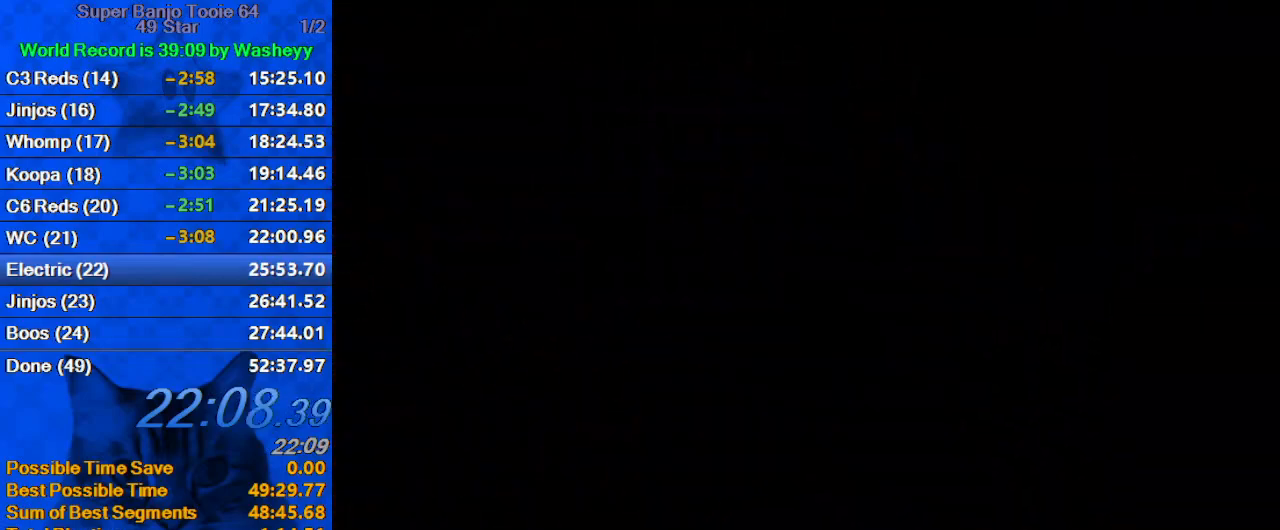
{"keys": [], "events": [[167, "shift", "down"], [333, "shift", "up"], [400, "shift", "down"], [500, "shift", "up"]]}
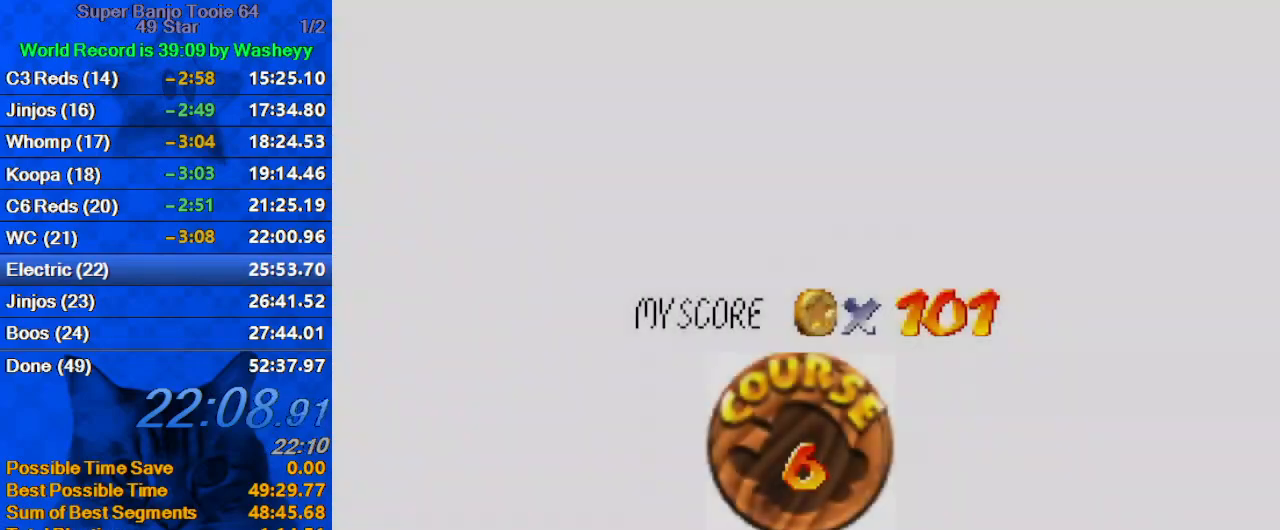
{"keys": ["shift"], "events": [[100, "shift", "down"], [200, "shift", "up"], [300, "shift", "down"], [333, "shift", "up"], [433, "shift", "down"]]}
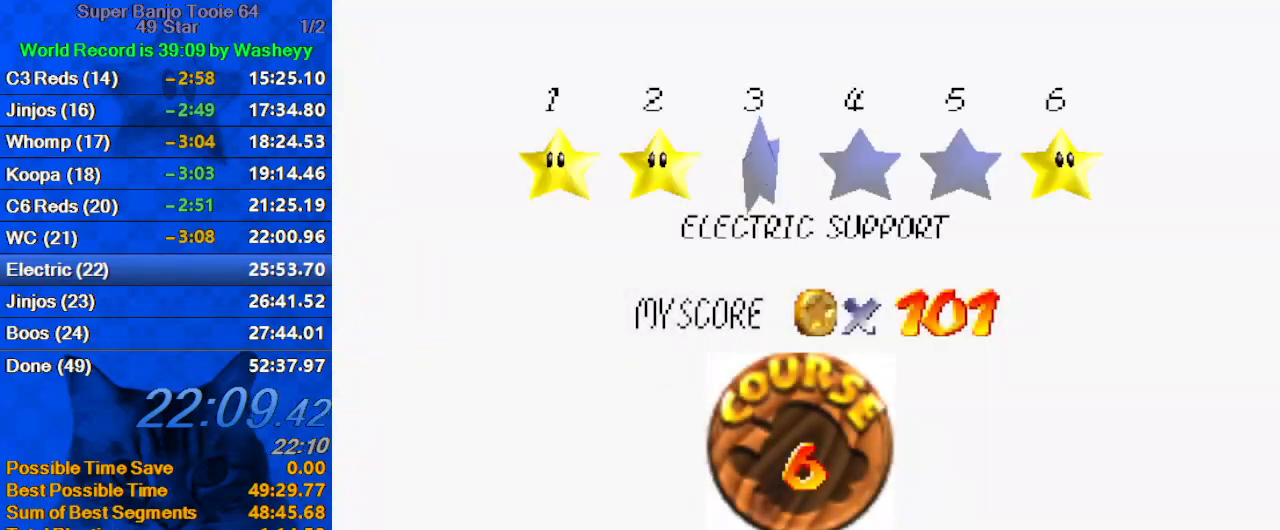
{"keys": ["shift"], "events": [[33, "shift", "up"], [100, "shift", "down"], [167, "shift", "up"], [267, "shift", "down"], [333, "shift", "up"], [400, "shift", "down"]]}
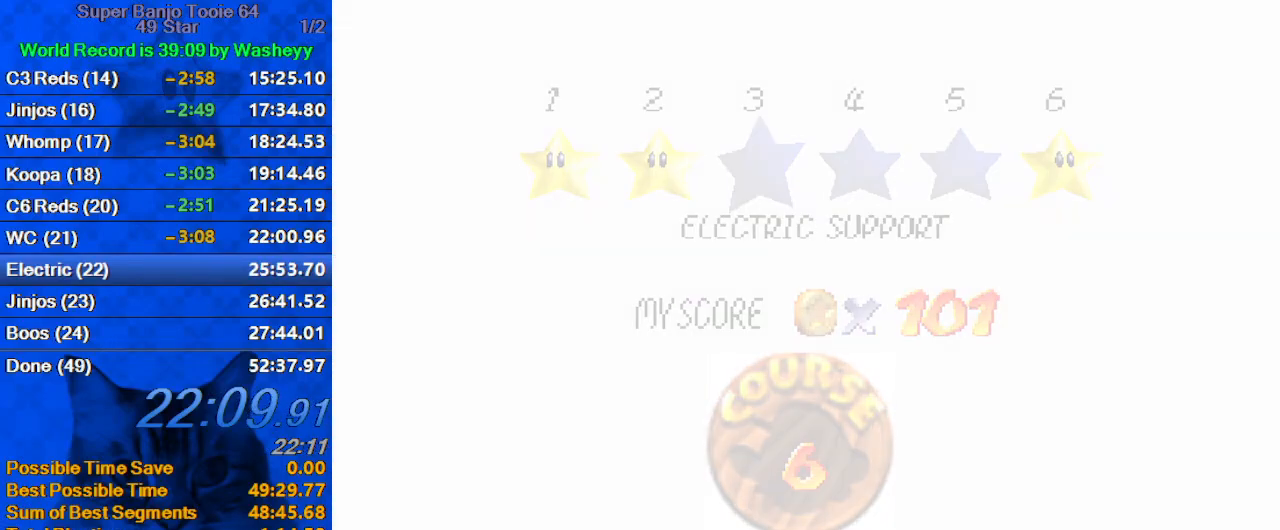
{"keys": ["up", "w"], "events": [[67, "shift", "up"], [133, "up", "down"], [400, "w", "down"]]}
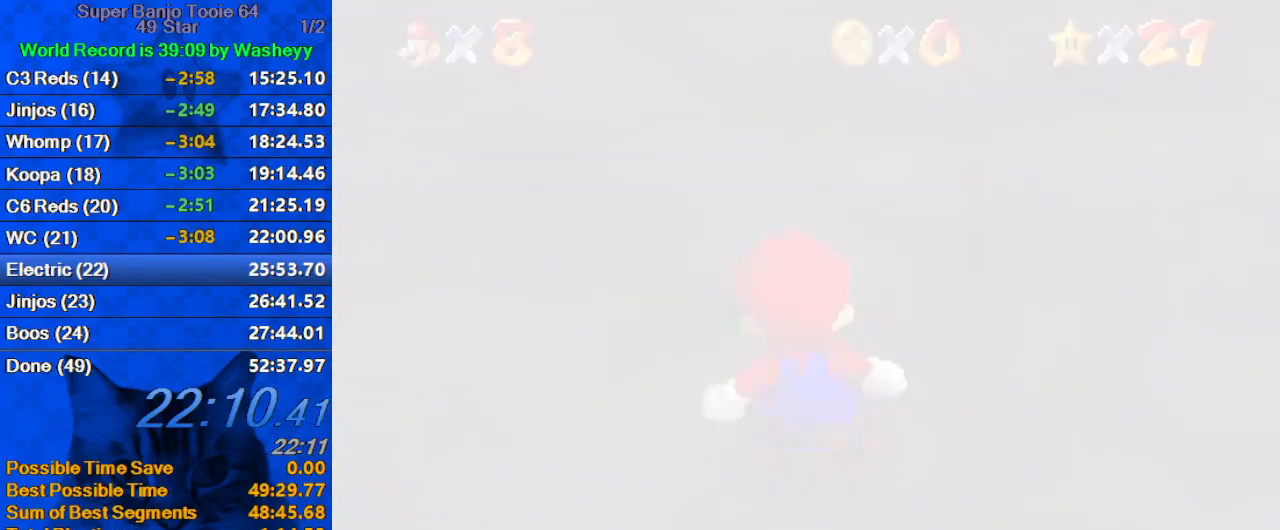
{"keys": ["up"], "events": [[367, "w", "up"]]}
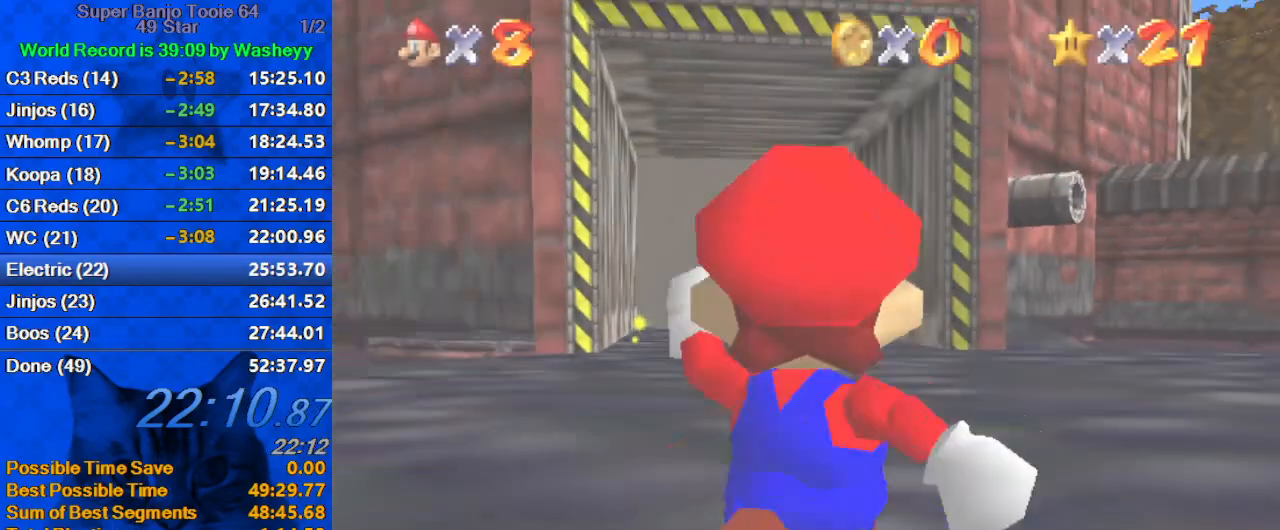
{"keys": ["up"], "events": [[200, "y", "down"], [267, "shift", "down"], [467, "shift", "up"], [467, "y", "up"]]}
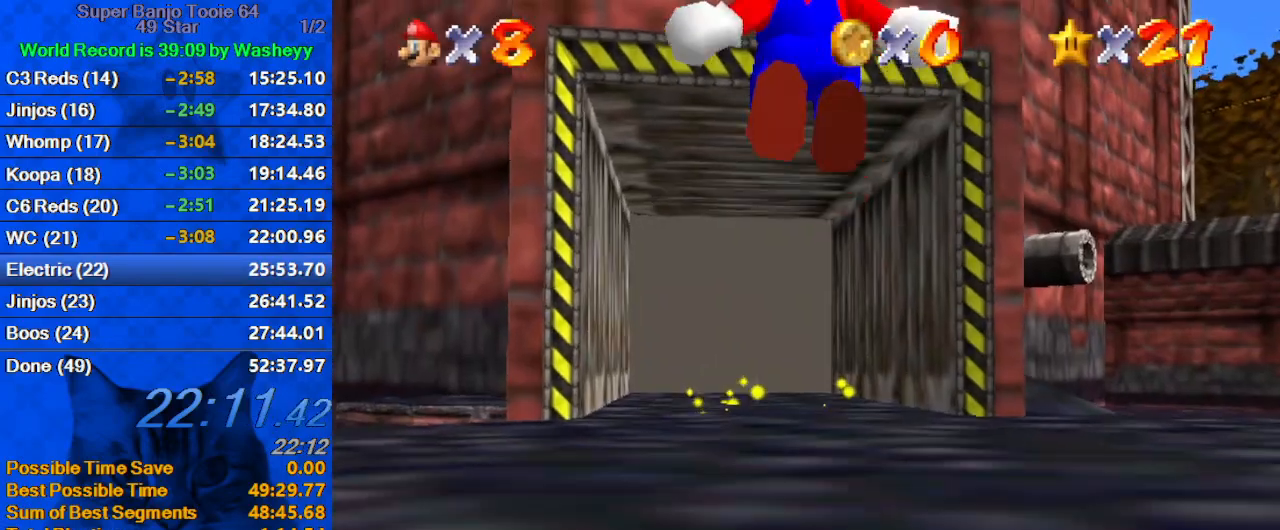
{"keys": ["up"], "events": []}
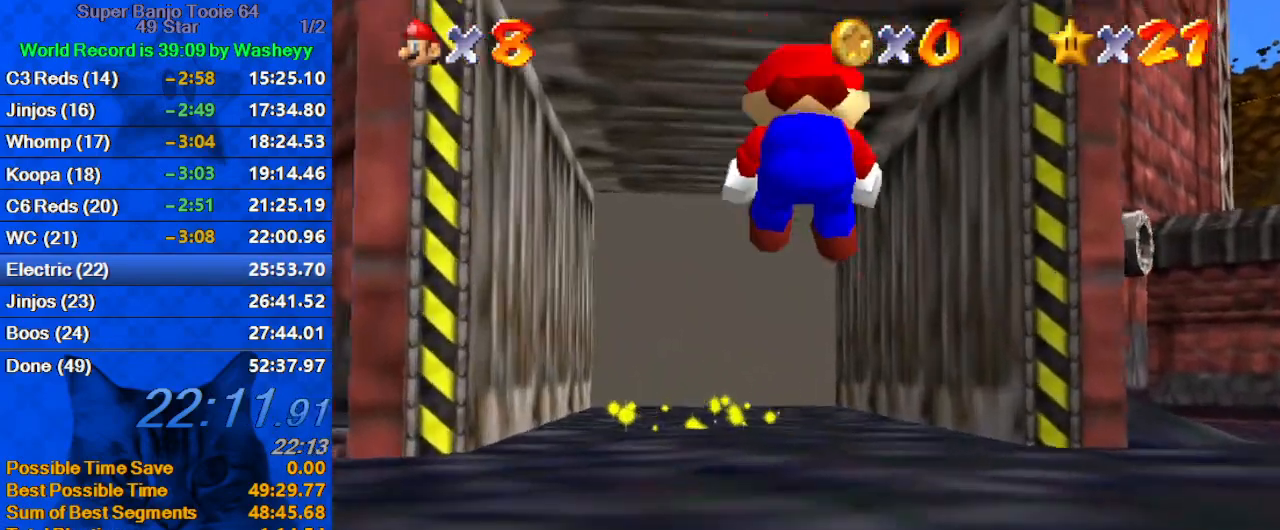
{"keys": ["ctrl", "left", "up"], "events": [[467, "left", "down"], [500, "ctrl", "down"]]}
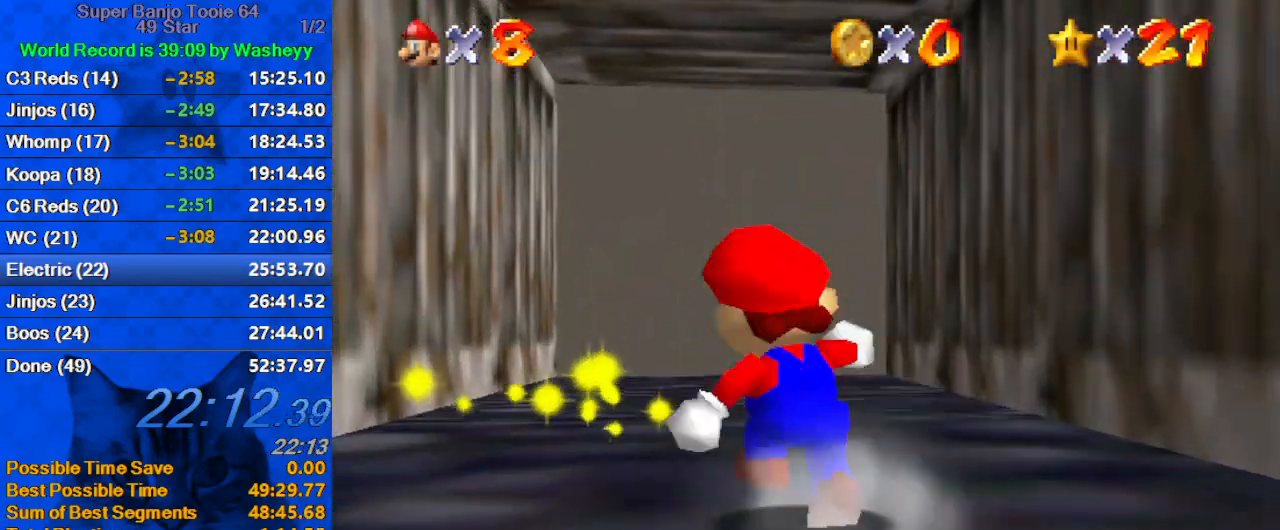
{"keys": ["up"], "events": [[67, "left", "up"], [200, "ctrl", "up"]]}
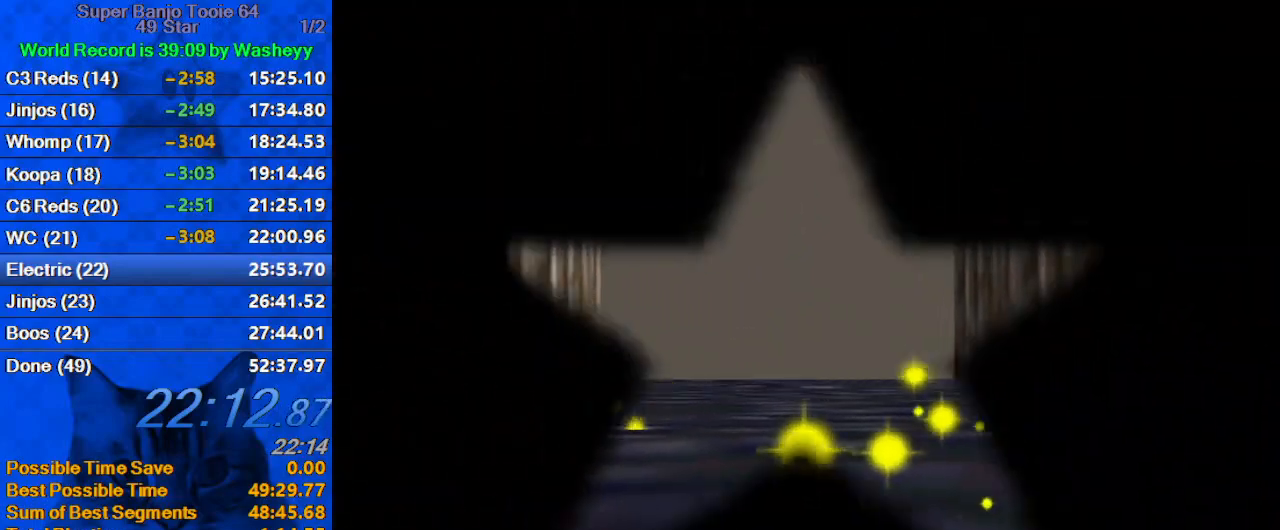
{"keys": ["up", "w"], "events": [[433, "w", "down"]]}
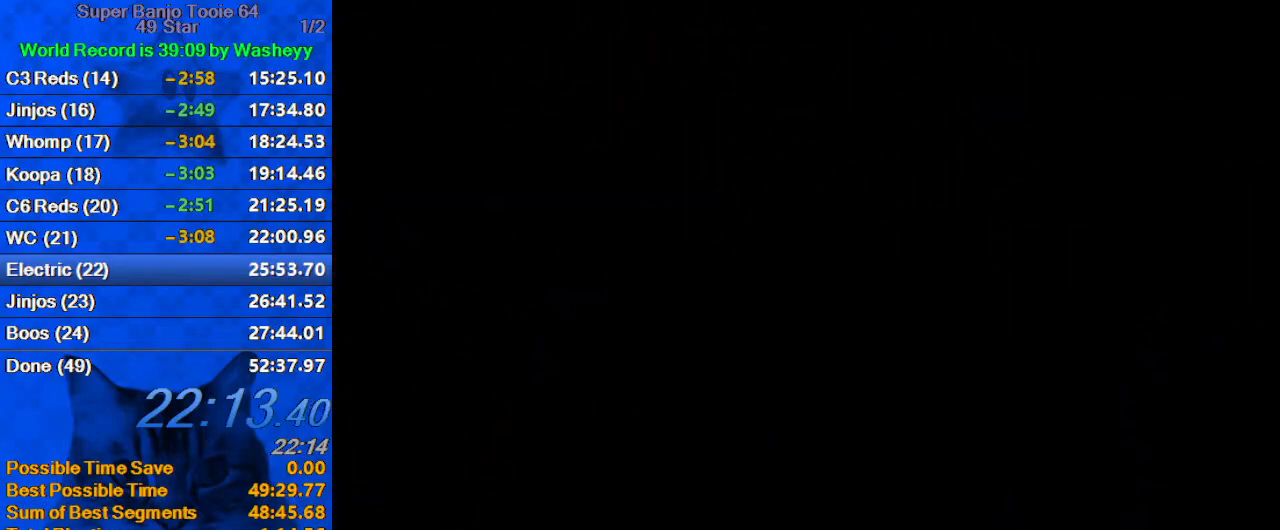
{"keys": ["up"], "events": [[400, "w", "up"]]}
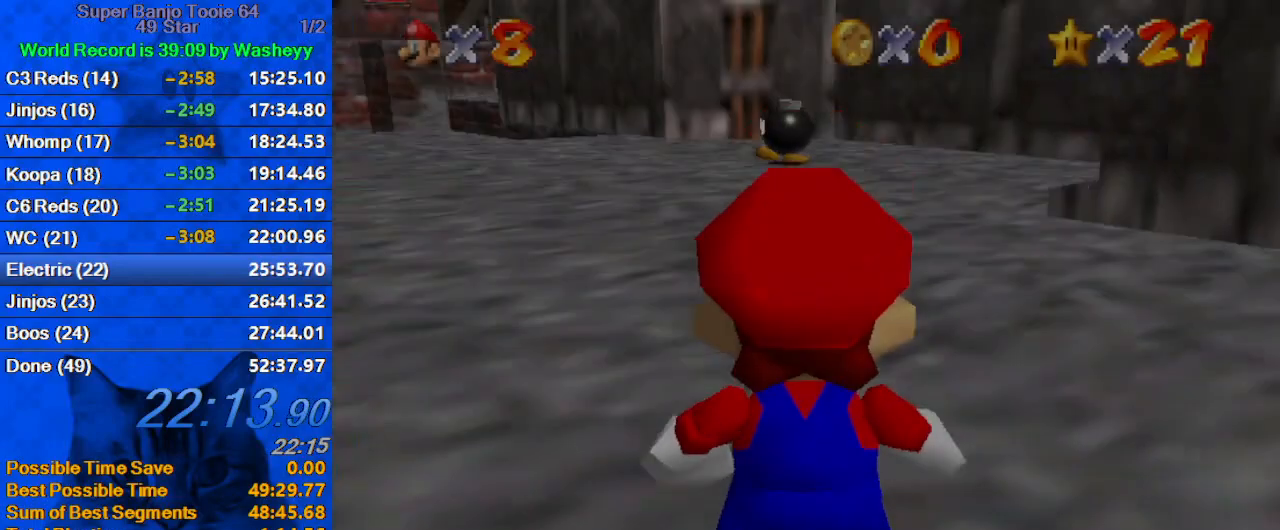
{"keys": ["shift", "up", "y"], "events": [[233, "left", "down"], [333, "left", "up"], [333, "y", "down"], [367, "shift", "down"]]}
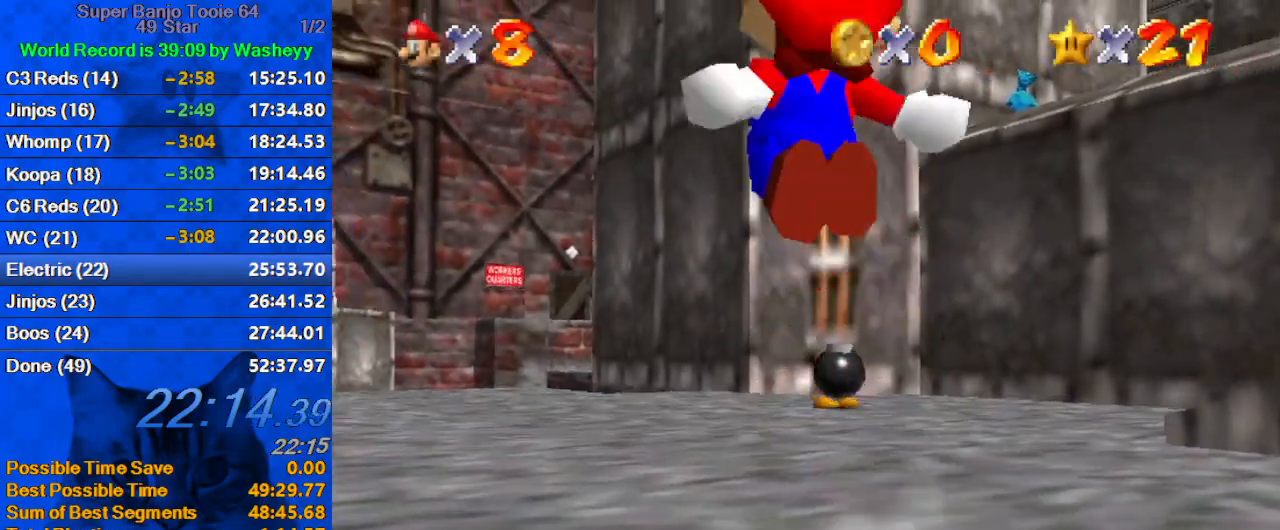
{"keys": ["up"], "events": [[67, "y", "up"], [100, "shift", "up"], [167, "left", "down"], [200, "d", "down"], [233, "s", "down"], [400, "d", "up"], [400, "s", "up"], [433, "left", "up"]]}
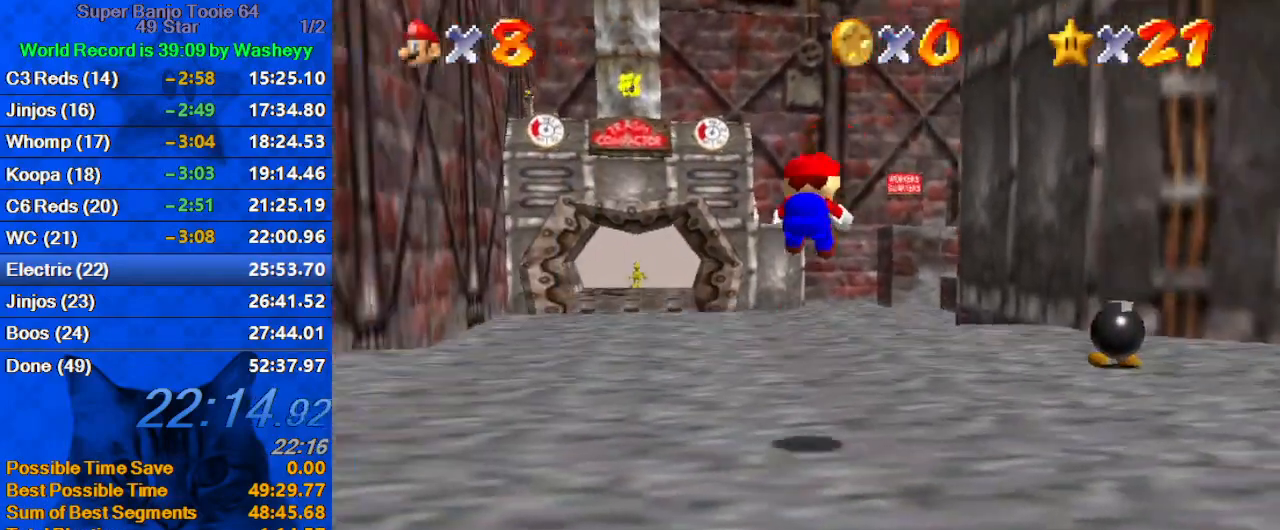
{"keys": ["up"], "events": [[133, "d", "down"], [267, "d", "up"], [367, "right", "down"], [500, "right", "up"]]}
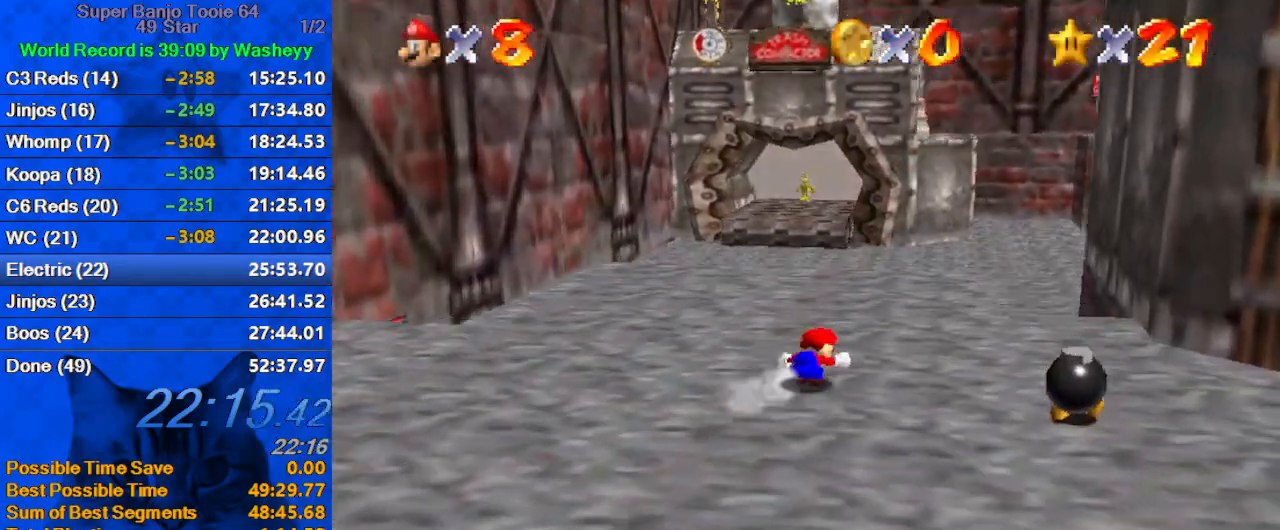
{"keys": ["ctrl", "shift", "up"], "events": [[133, "ctrl", "down"], [267, "ctrl", "up"], [500, "ctrl", "down"], [500, "shift", "down"]]}
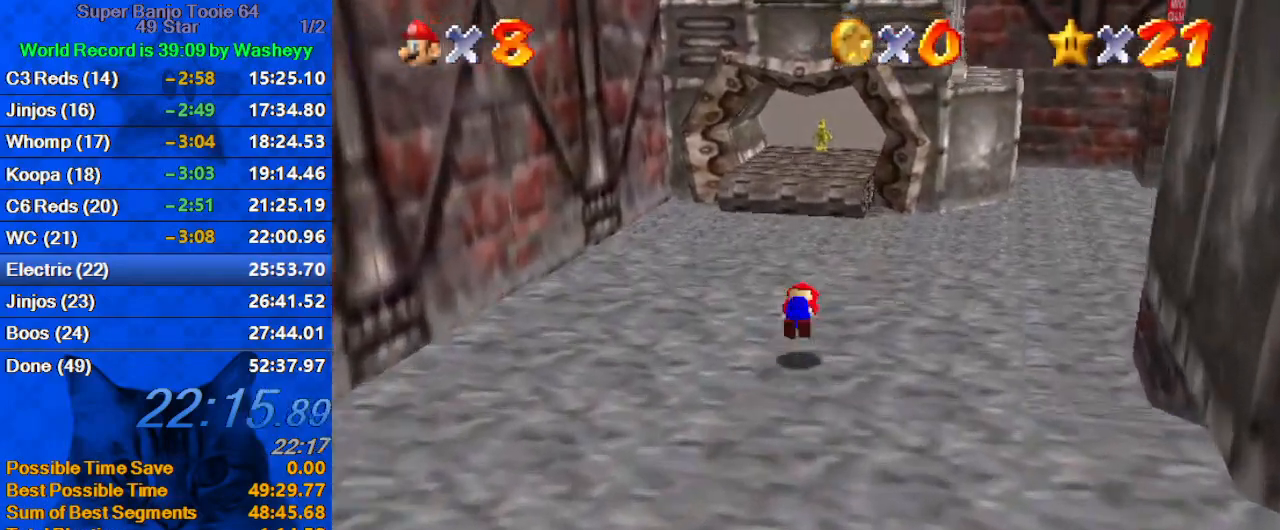
{"keys": ["shift", "up"], "events": [[133, "ctrl", "up"]]}
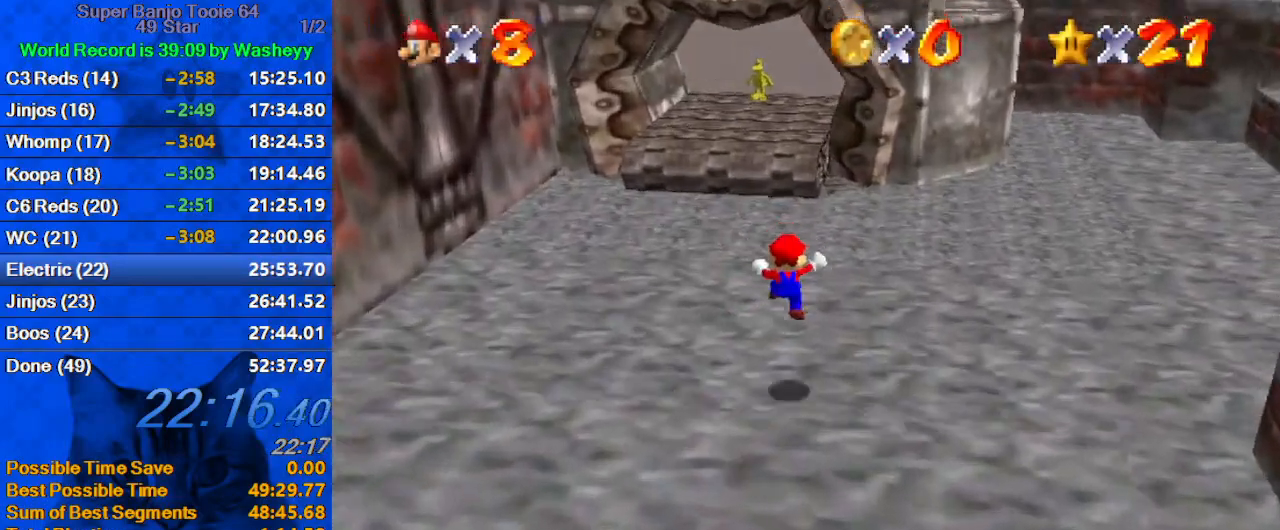
{"keys": ["up"], "events": [[167, "left", "down"], [333, "ctrl", "down"], [333, "left", "up"], [333, "up", "up"], [433, "up", "down"], [500, "ctrl", "up"], [500, "shift", "up"]]}